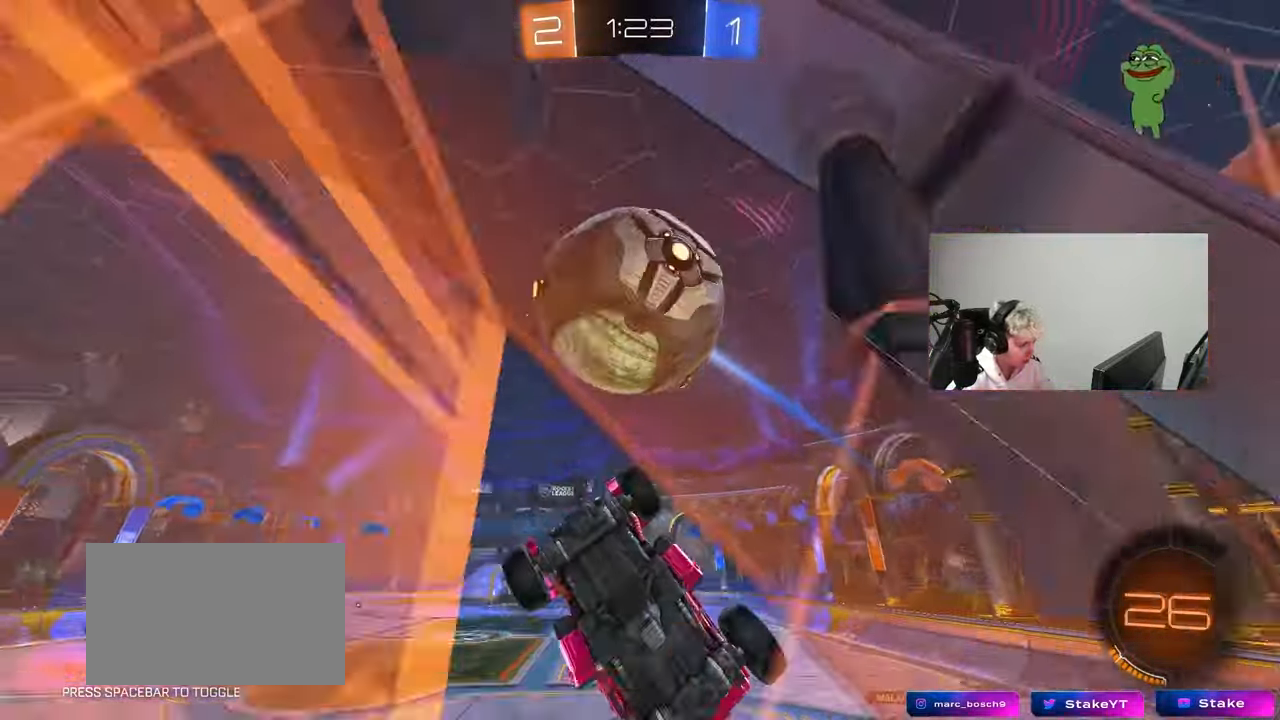
Gameplay with keyboard and mouse; each line is a JSON object with the keys and mouse buttons held at the frame after it. "events" lists presses ("down") and releases ("up") of "1", "2", "3", "4", "5", "a", "alt", "c", "caps_lock", "ctrl", "d", "e", "f", "g", "q", "r", "s", "shift", "space", "t", "tab", "v", "w", "x", "z", "mouse_left", "mouse_wheel" and "mouse_right" between this image and that frame as [ms after this image, input, new state], when the widget could be followed in between. "mouse_left", "mouse_wheel", "mouse_right" = the "left", "wheel", "right" buttons of the "mouse" list. No other keys are recorded. "wheel" means that the mouse wheel is clicked or scrolled. "mouse_move" is the direction in which the mouse moves at that frame (one of eight, or "still"), when it could be read.
{"keys": ["d", "shift"], "mouse": [], "mouse_move": "still", "events": [[33, "d", "down"], [33, "mouse_right", "up"], [83, "mouse_right", "down"], [83, "shift", "down"], [183, "mouse_left", "up"], [233, "mouse_right", "up"]]}
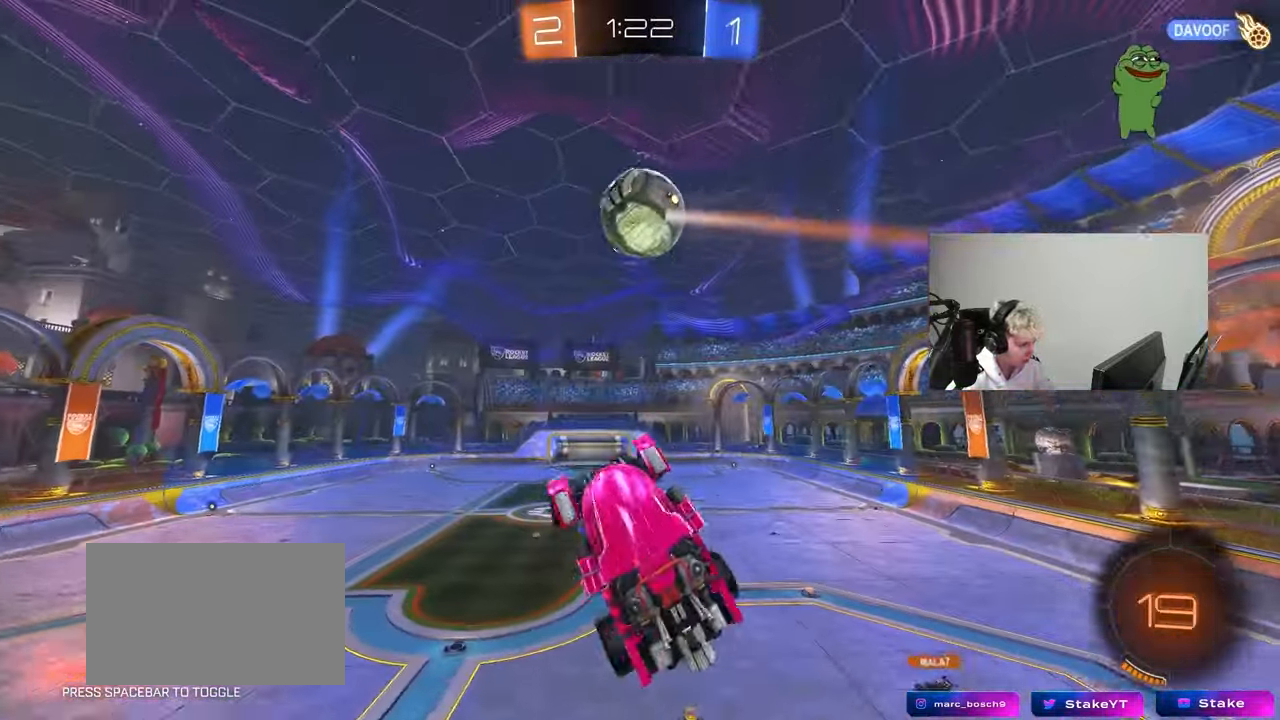
{"keys": ["d", "s", "space"], "mouse": [], "mouse_move": "still", "events": [[200, "s", "down"], [233, "shift", "up"], [433, "space", "down"]]}
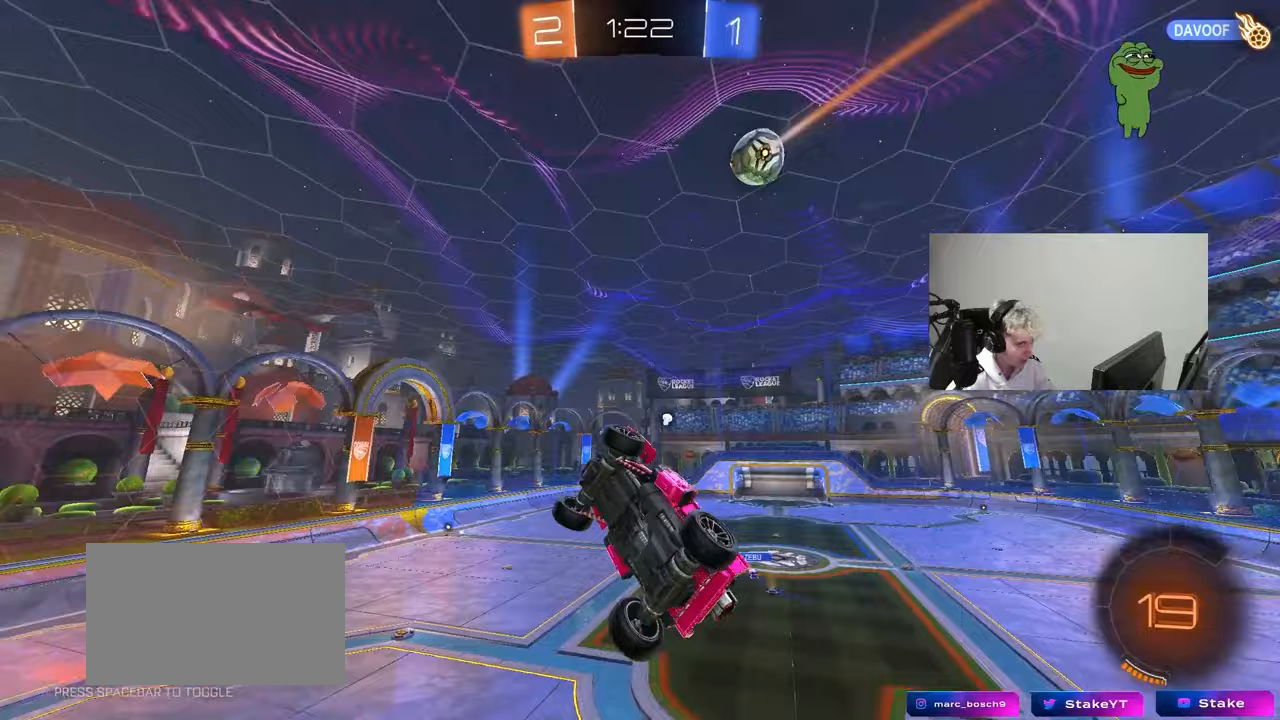
{"keys": ["d", "shift", "space", "w"], "mouse": [], "mouse_move": "still", "events": [[17, "d", "up"], [117, "d", "down"], [117, "s", "up"], [117, "shift", "down"], [117, "space", "up"], [350, "space", "down"], [350, "w", "down"]]}
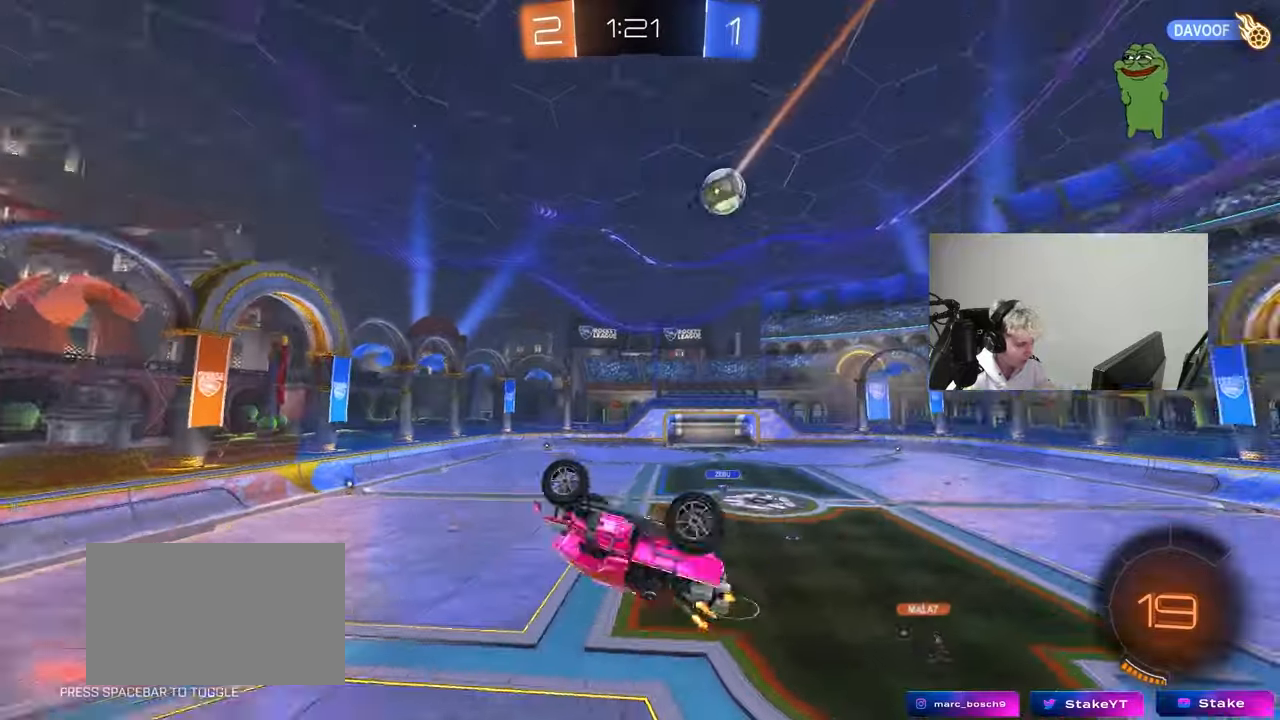
{"keys": [], "mouse": [], "mouse_move": "still", "events": [[33, "space", "up"], [133, "w", "up"], [283, "d", "up"], [317, "shift", "up"]]}
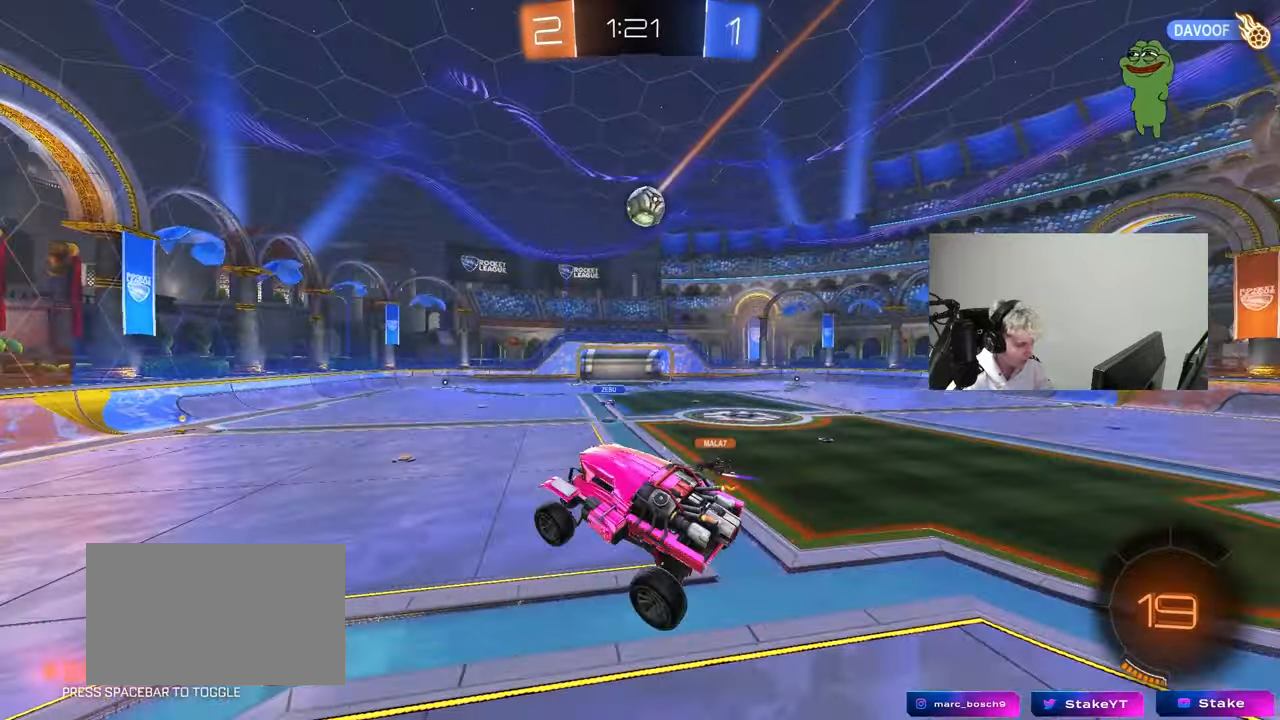
{"keys": ["a", "w"], "mouse": [], "mouse_move": "still", "events": [[150, "a", "down"], [200, "w", "down"], [283, "mouse_left", "down"], [483, "mouse_left", "up"]]}
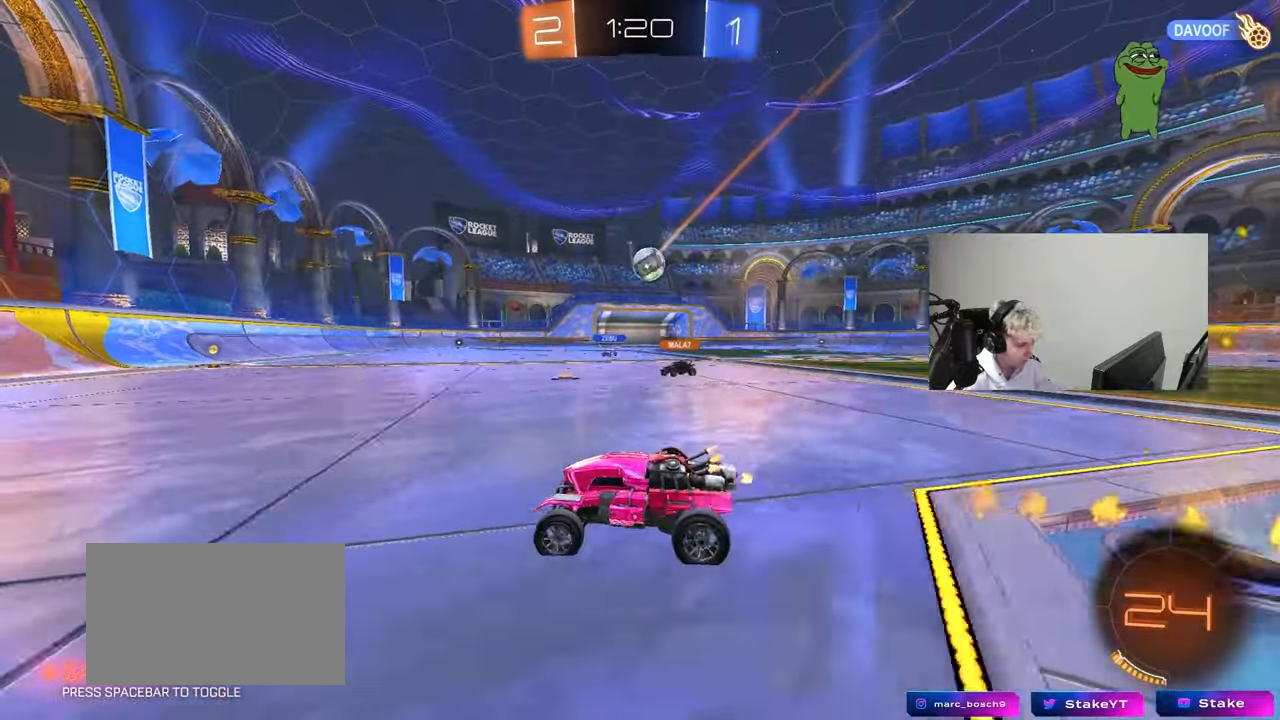
{"keys": ["a", "w"], "mouse": ["left"], "mouse_move": "still", "events": [[167, "mouse_left", "down"], [167, "shift", "down"], [300, "shift", "up"]]}
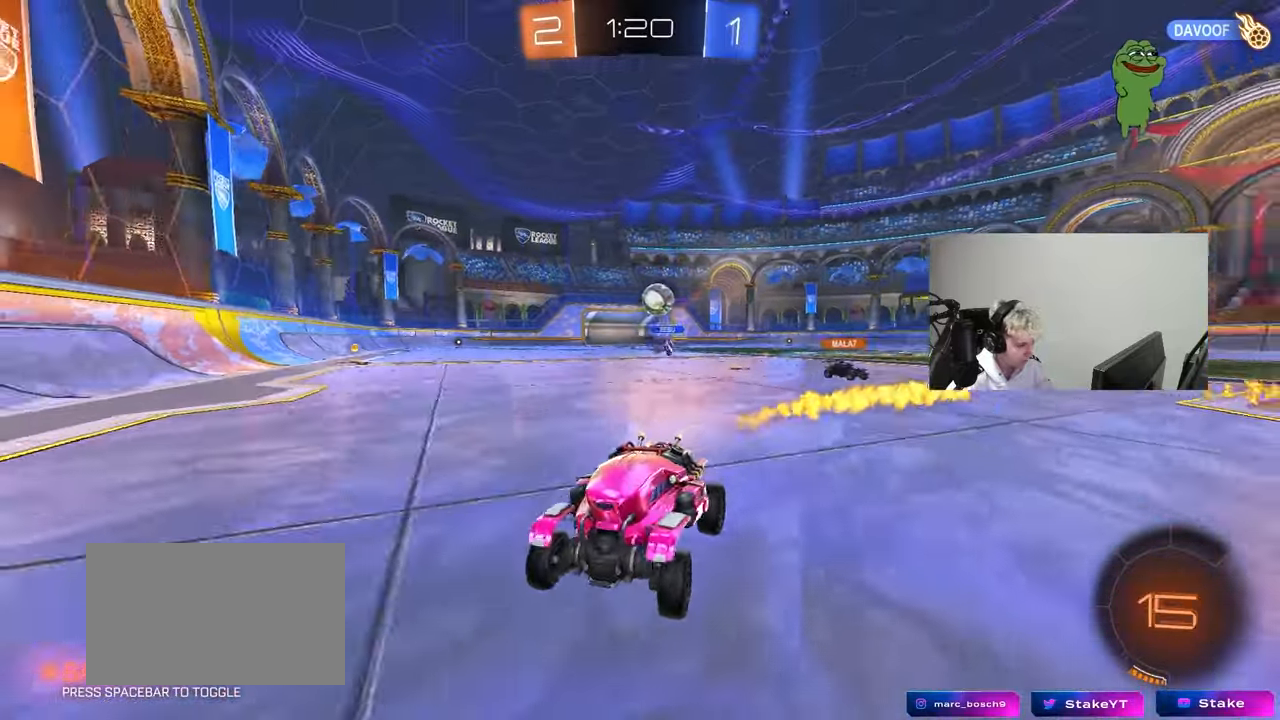
{"keys": ["space", "w"], "mouse": [], "mouse_move": "still", "events": [[83, "space", "down"], [267, "space", "up"], [317, "mouse_left", "up"], [467, "a", "up"], [467, "space", "down"]]}
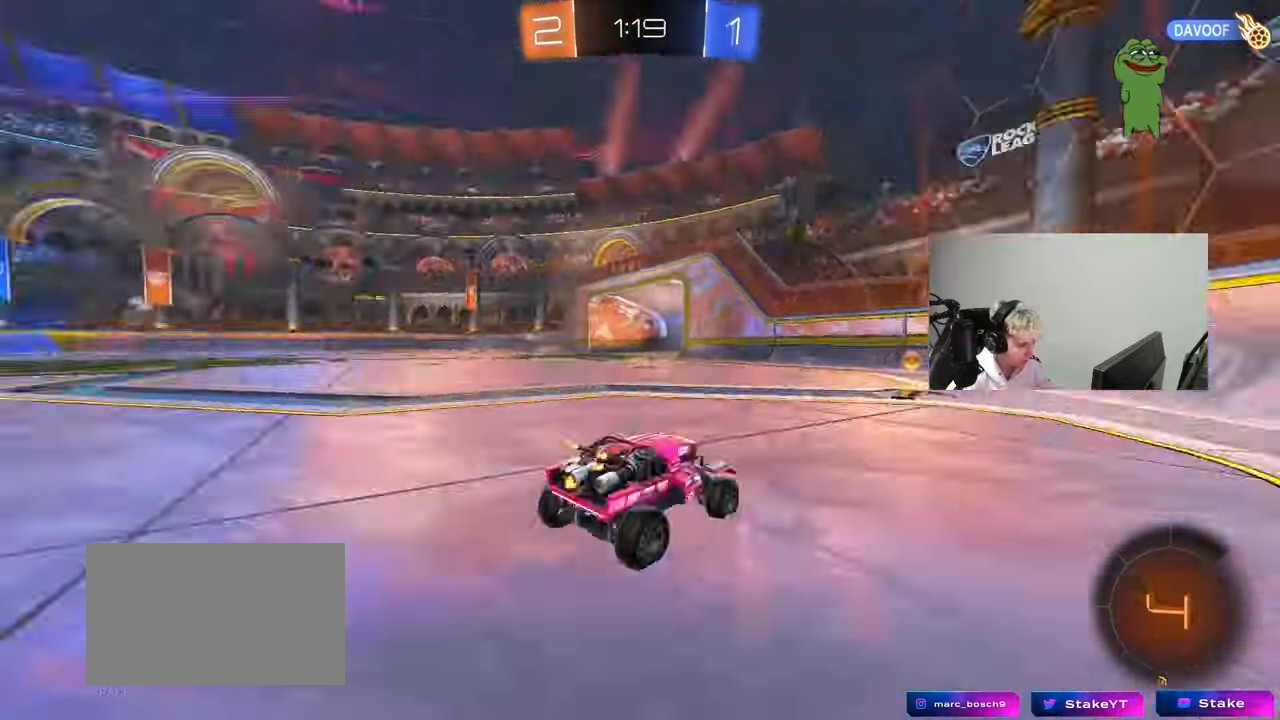
{"keys": ["d"], "mouse": [], "mouse_move": "still", "events": [[150, "space", "up"], [200, "d", "down"], [200, "w", "up"], [283, "s", "down"], [483, "s", "up"]]}
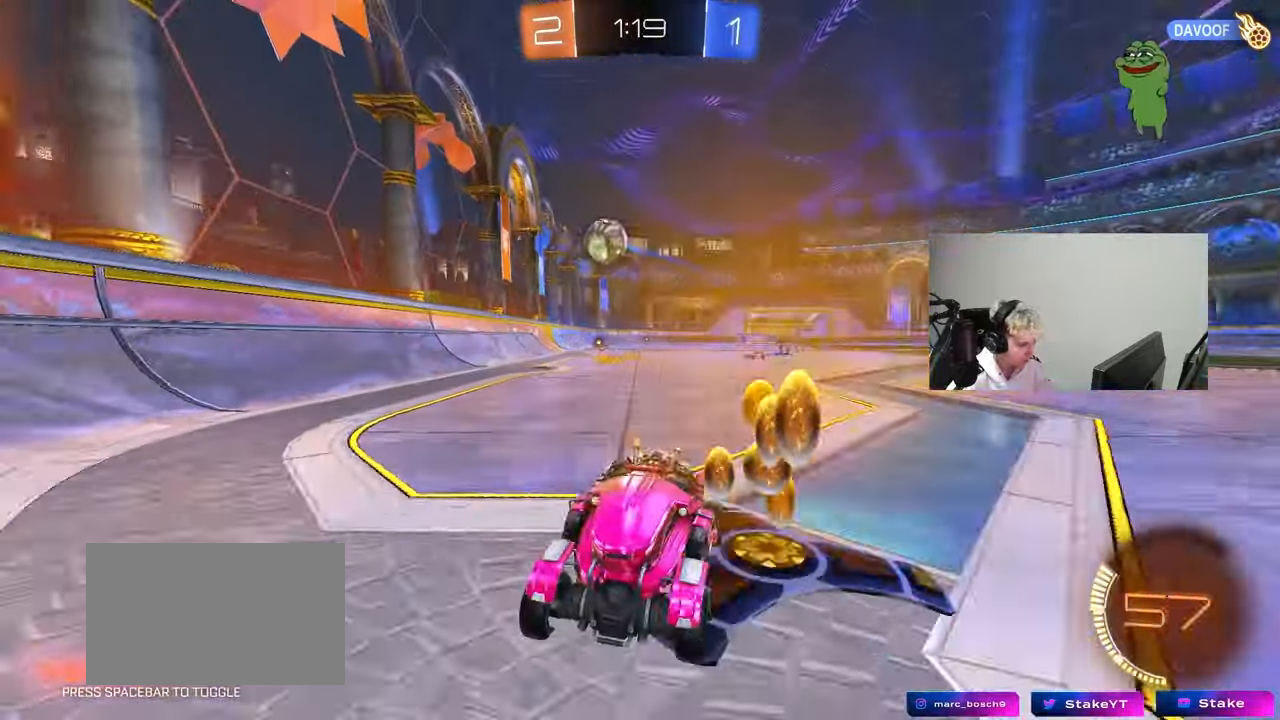
{"keys": ["d", "s"], "mouse": [], "mouse_move": "still", "events": [[33, "a", "down"], [33, "d", "up"], [117, "shift", "down"], [117, "w", "down"], [217, "w", "up"], [267, "s", "down"], [267, "shift", "up"], [350, "a", "up"], [400, "d", "down"]]}
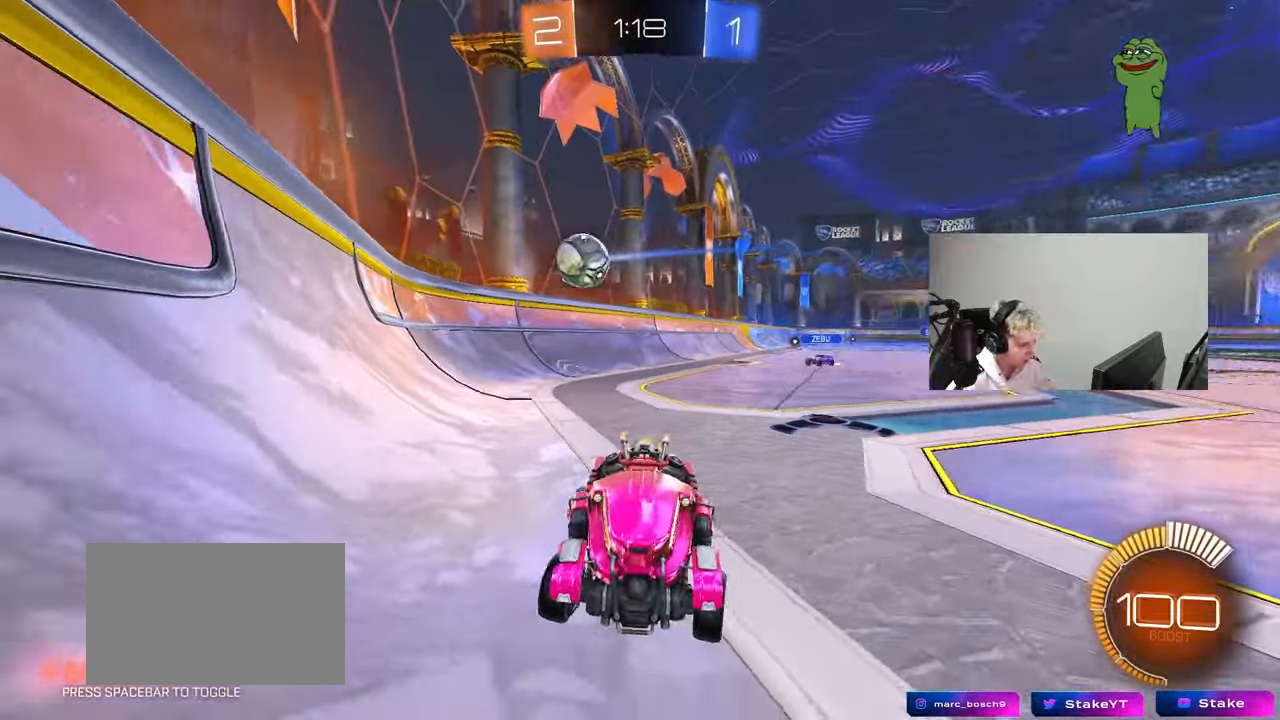
{"keys": ["d", "s"], "mouse": [], "mouse_move": "still", "events": [[33, "s", "up"], [83, "s", "down"]]}
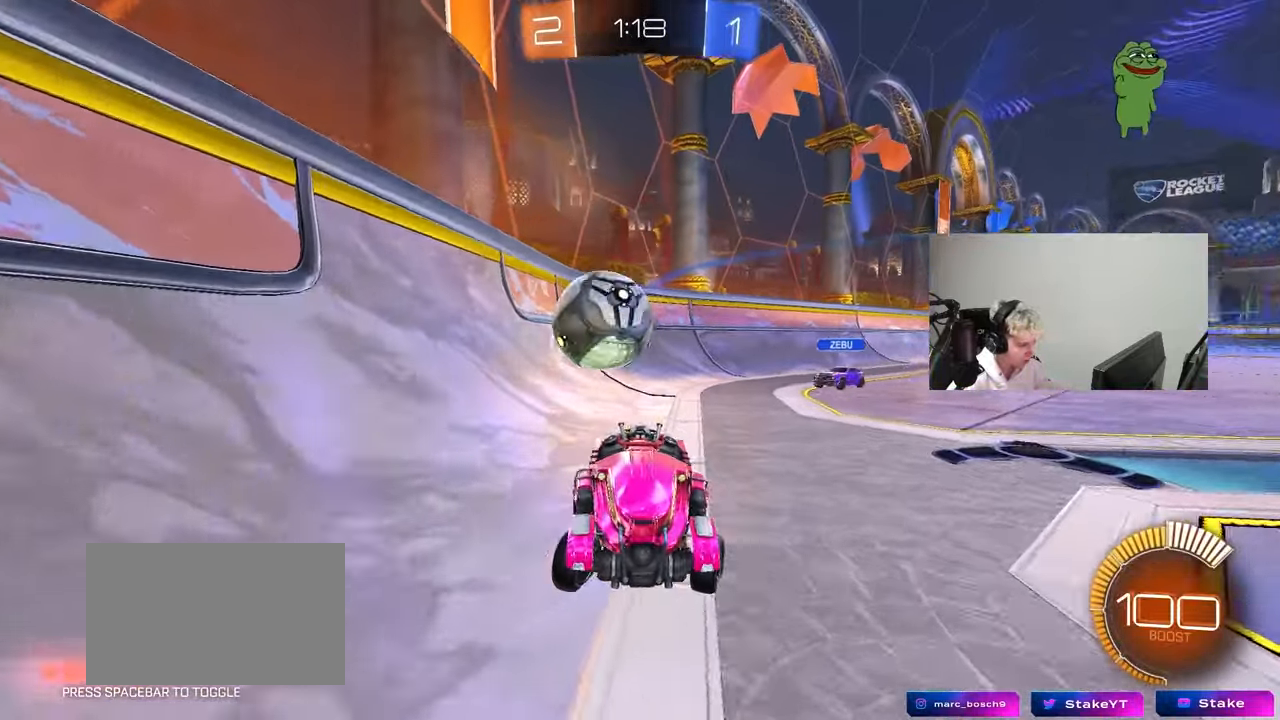
{"keys": ["a", "shift", "w"], "mouse": [], "mouse_move": "still", "events": [[50, "mouse_right", "down"], [100, "a", "down"], [100, "d", "up"], [150, "a", "up"], [150, "mouse_right", "up"], [200, "mouse_right", "down"], [333, "mouse_right", "up"], [333, "s", "up"], [433, "a", "down"], [433, "shift", "down"], [483, "w", "down"]]}
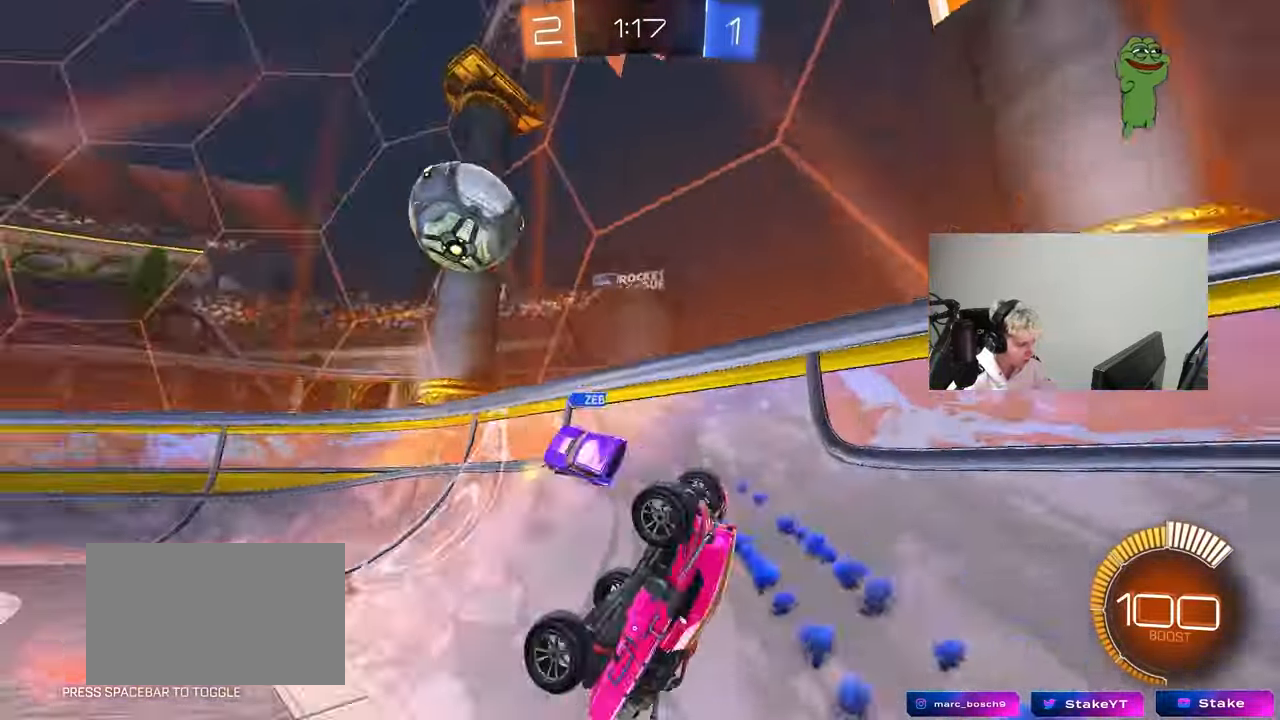
{"keys": ["d"], "mouse": [], "mouse_move": "still", "events": [[350, "w", "up"], [500, "a", "up"], [500, "d", "down"], [500, "shift", "up"]]}
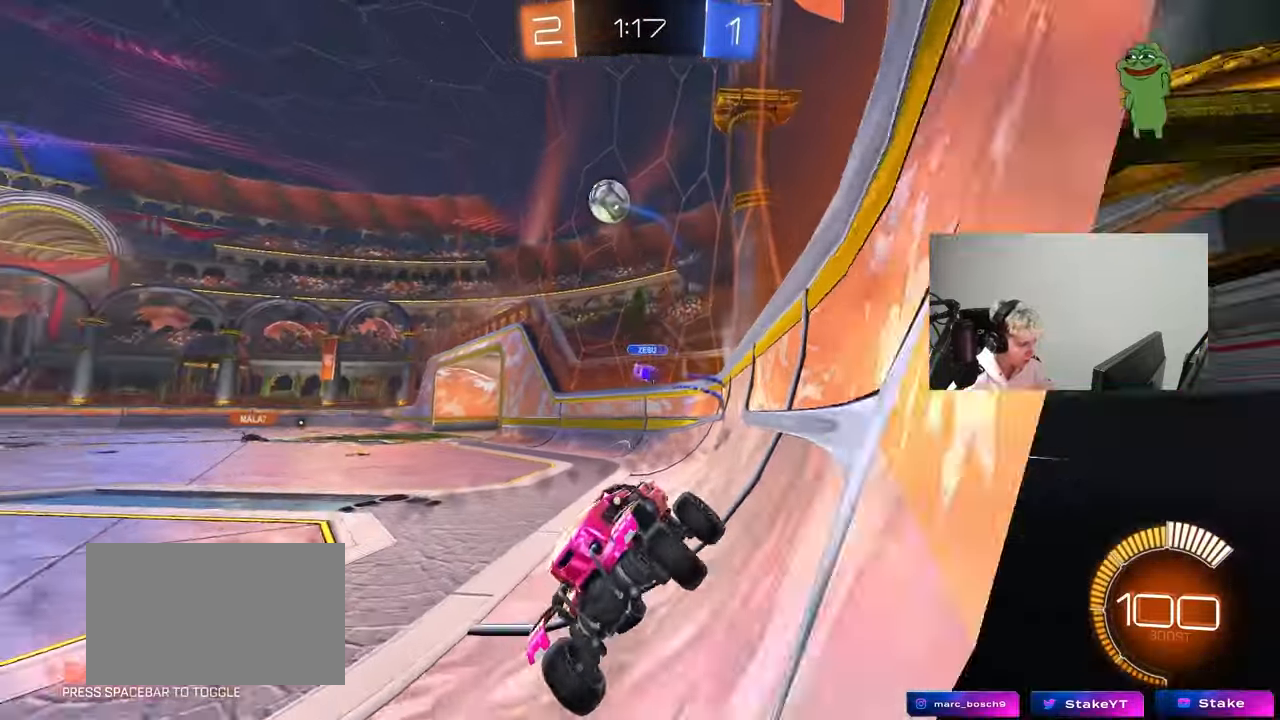
{"keys": ["d", "w"], "mouse": [], "mouse_move": "still", "events": [[33, "w", "down"], [367, "shift", "down"], [467, "shift", "up"]]}
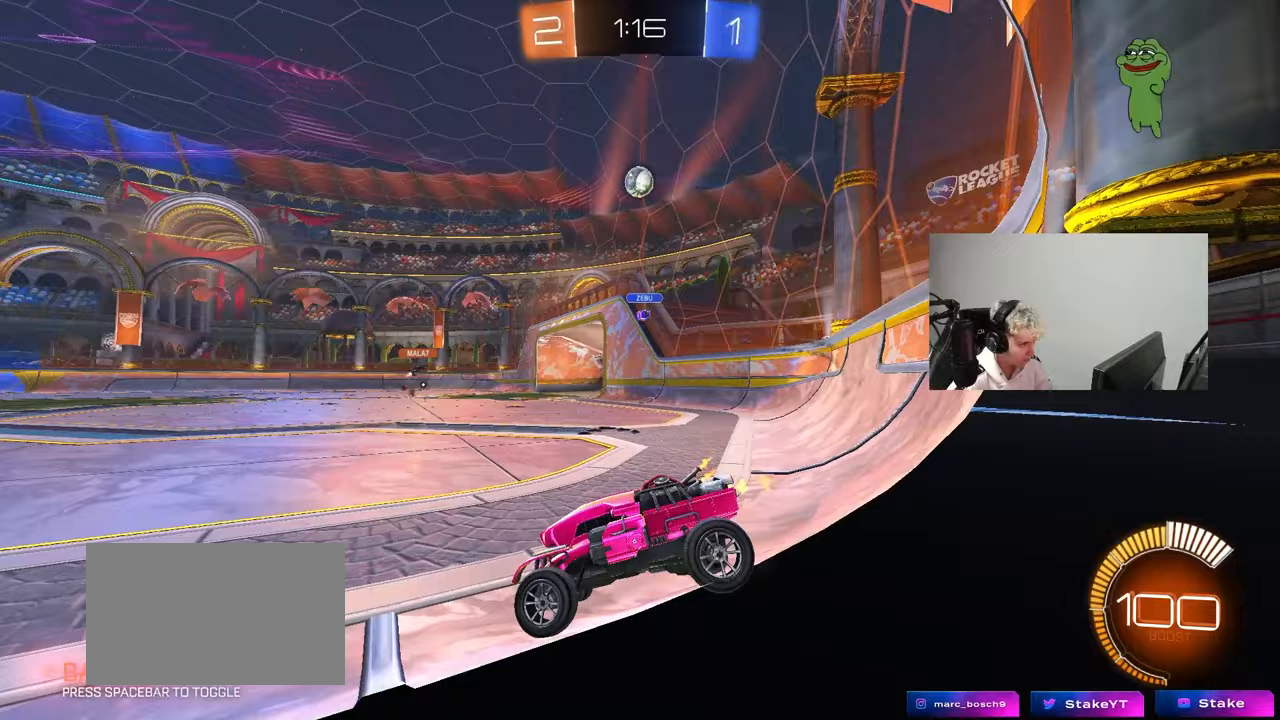
{"keys": ["d", "w"], "mouse": [], "mouse_move": "still", "events": []}
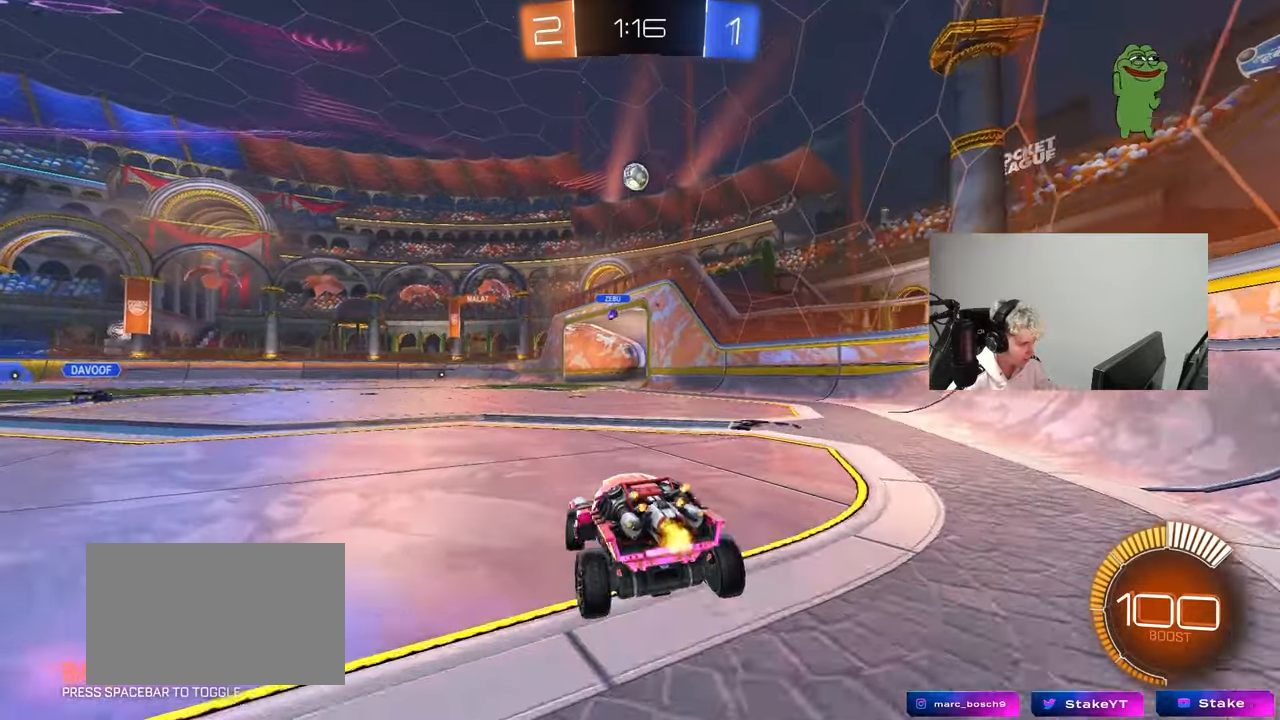
{"keys": ["w"], "mouse": [], "mouse_move": "still", "events": [[67, "d", "up"], [67, "mouse_left", "down"], [217, "a", "down"], [300, "a", "up"], [350, "mouse_left", "up"]]}
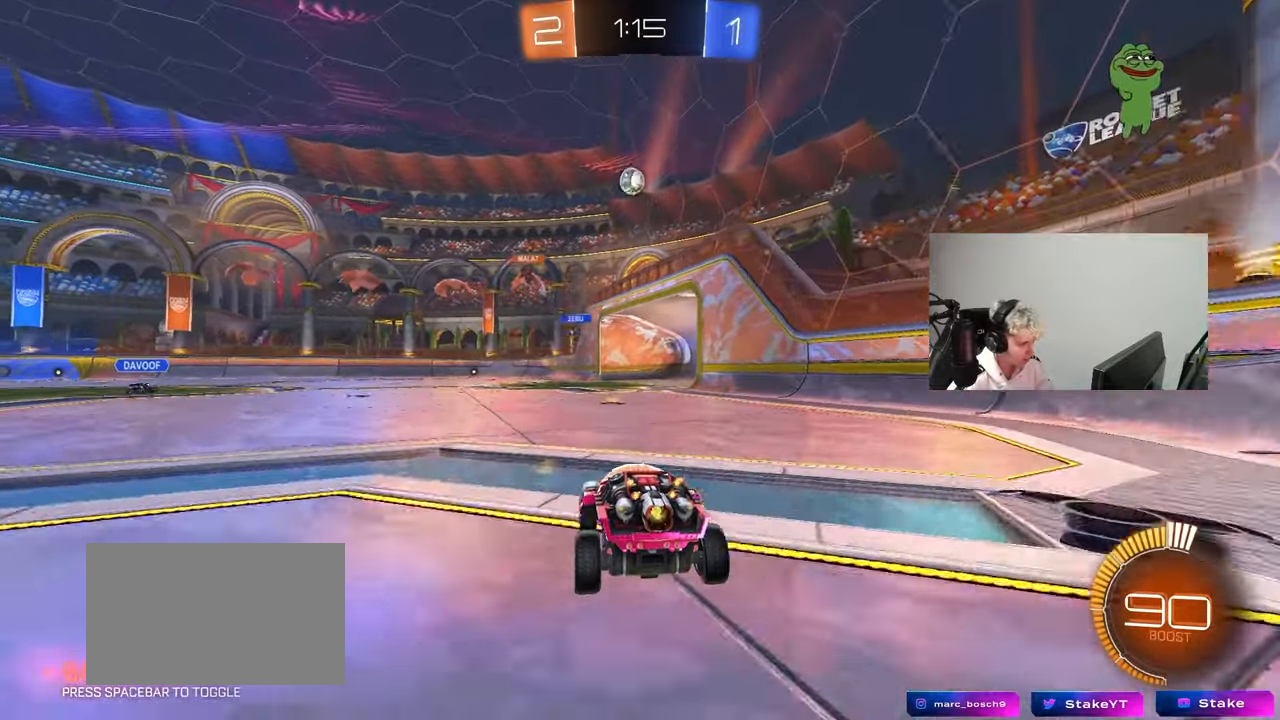
{"keys": ["w"], "mouse": [], "mouse_move": "still", "events": []}
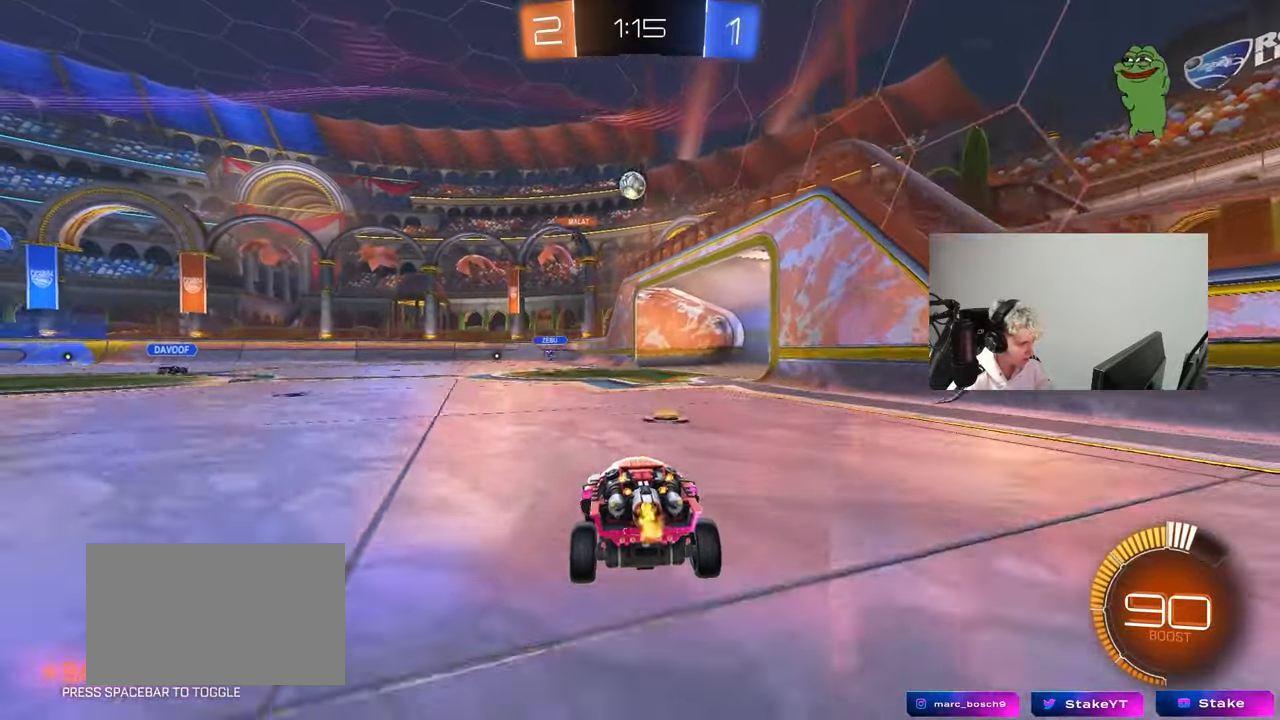
{"keys": ["w"], "mouse": [], "mouse_move": "still", "events": [[250, "d", "down"], [433, "d", "up"]]}
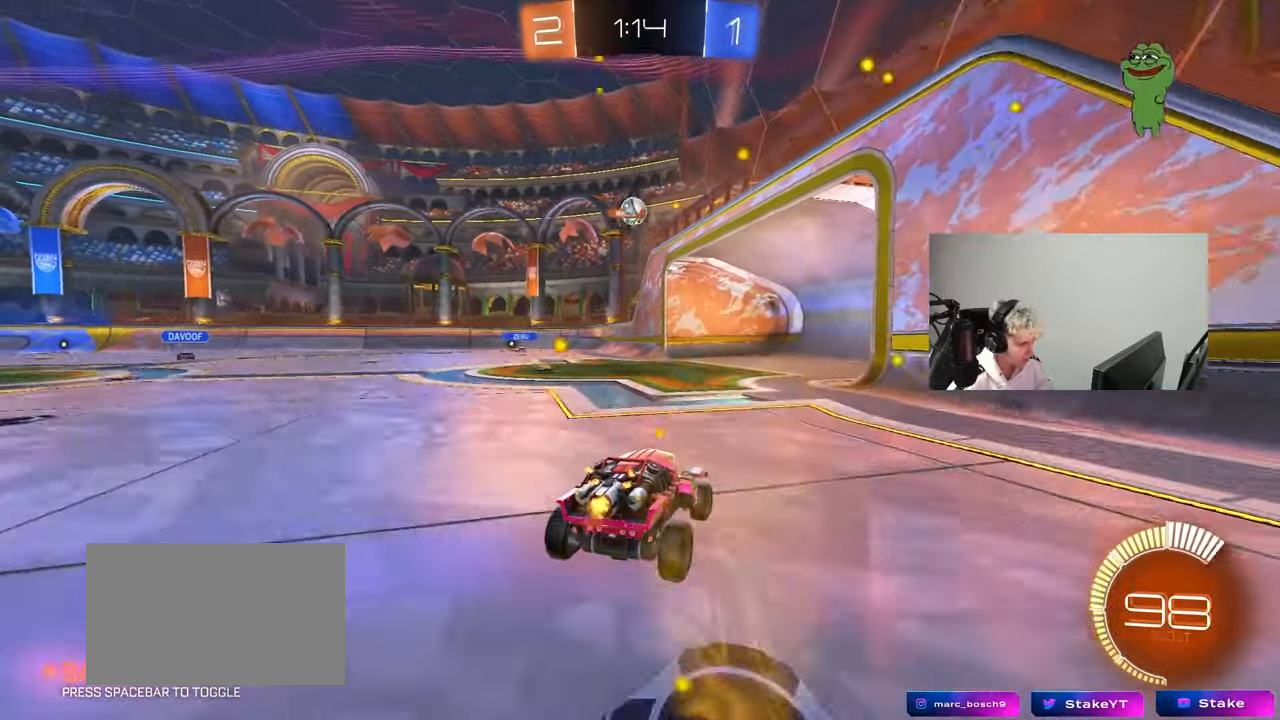
{"keys": ["w"], "mouse": [], "mouse_move": "still", "events": []}
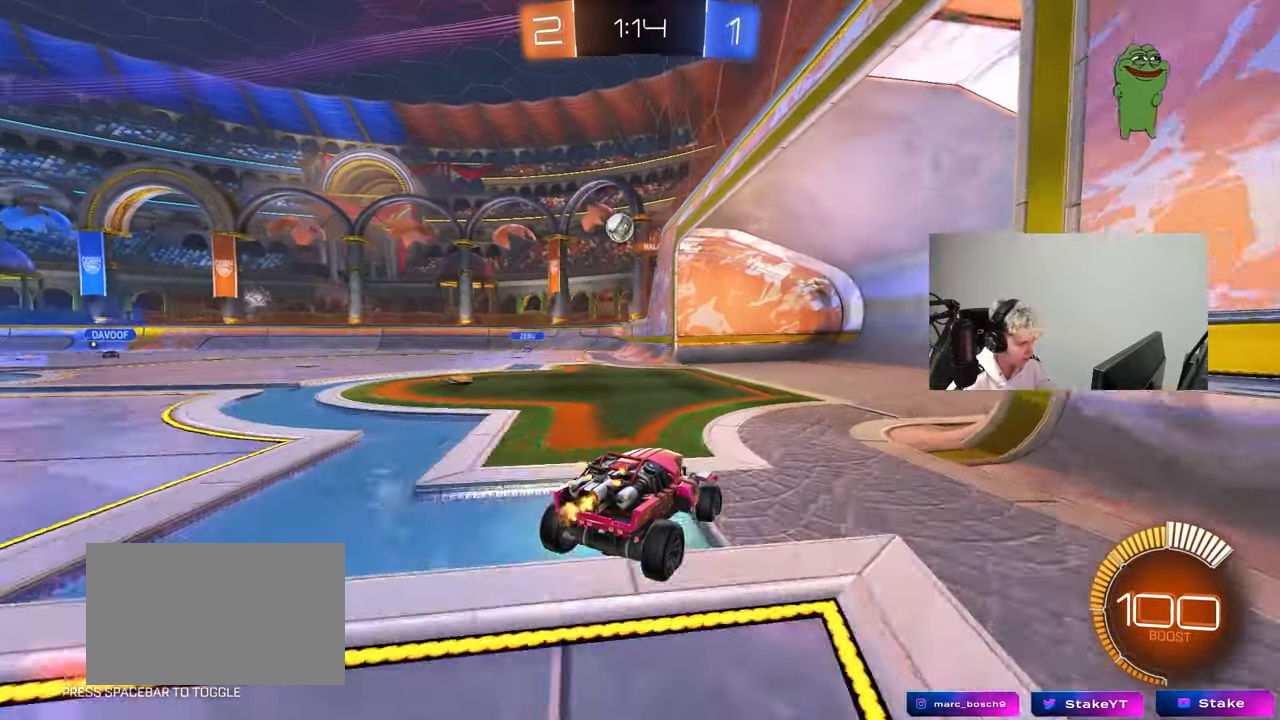
{"keys": ["a"], "mouse": [], "mouse_move": "still", "events": [[183, "a", "down"], [317, "a", "up"], [317, "w", "up"], [417, "s", "down"], [467, "a", "down"], [500, "s", "up"]]}
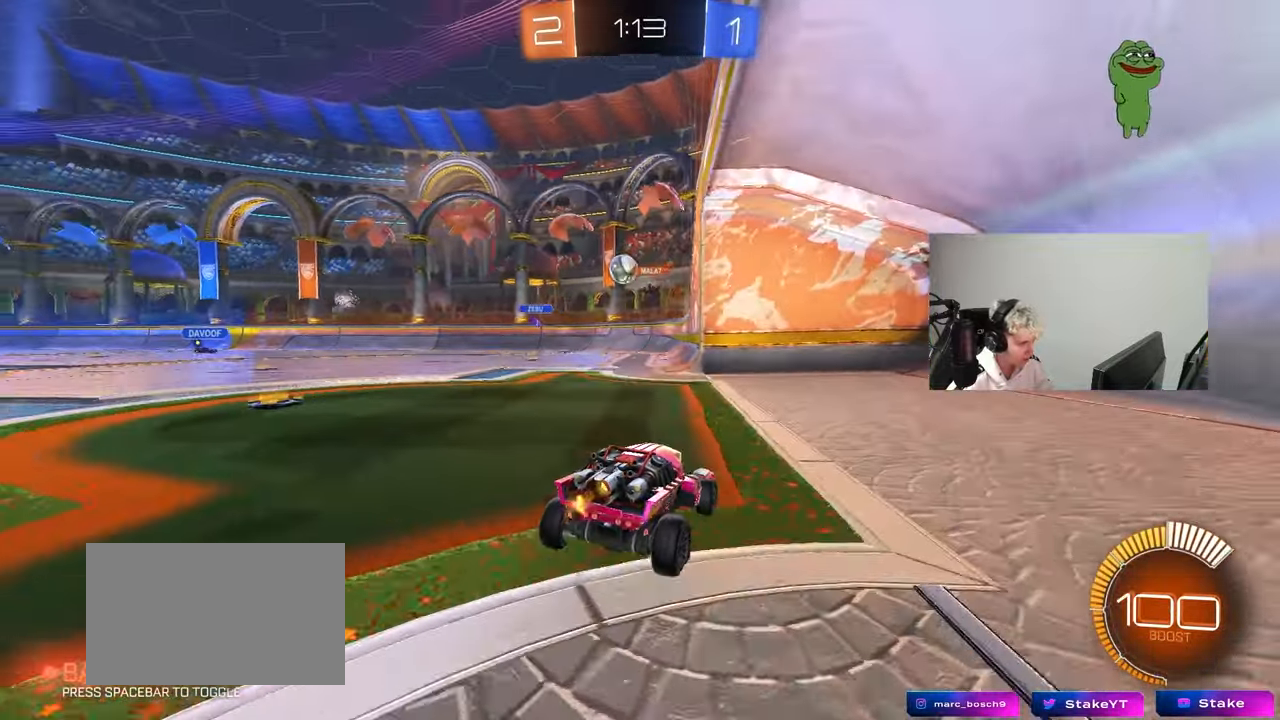
{"keys": ["a", "w"], "mouse": [], "mouse_move": "still", "events": [[50, "a", "up"], [200, "w", "down"], [483, "a", "down"]]}
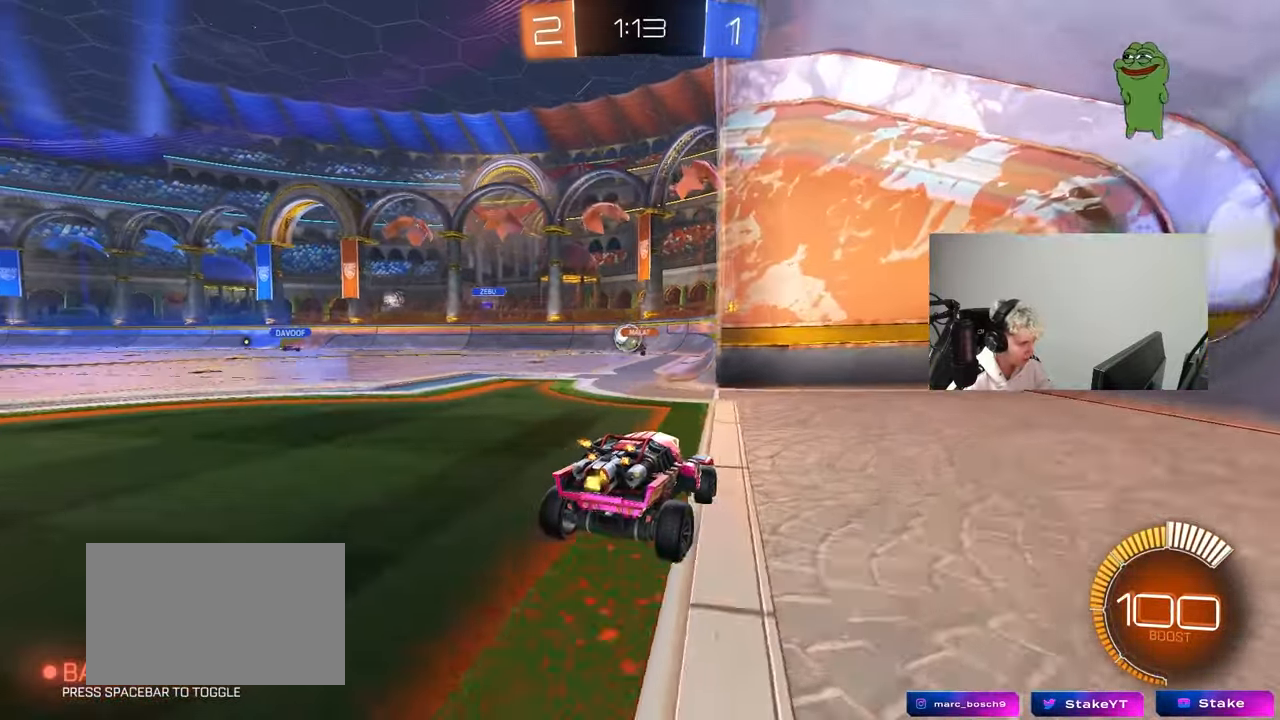
{"keys": ["d", "w"], "mouse": [], "mouse_move": "still", "events": [[217, "a", "up"], [450, "d", "down"]]}
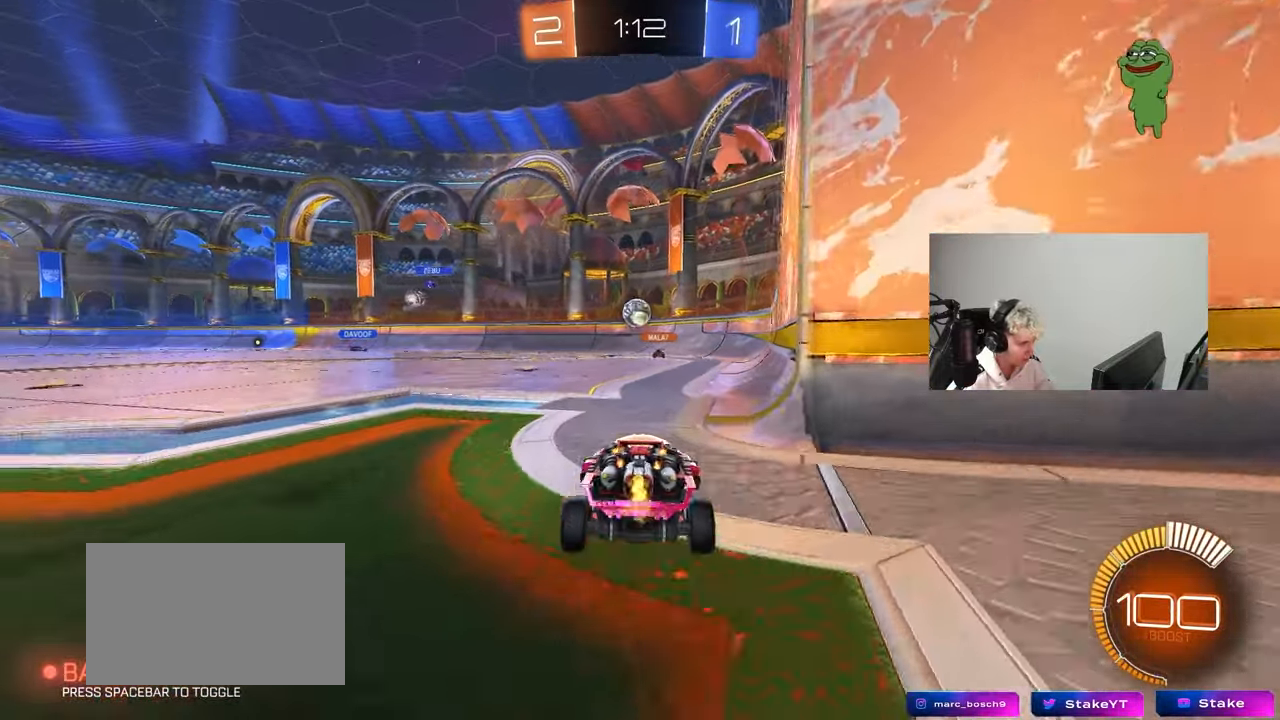
{"keys": ["w"], "mouse": [], "mouse_move": "still", "events": [[33, "d", "up"], [83, "w", "up"], [267, "a", "down"], [267, "s", "down"], [317, "s", "up"], [417, "a", "up"], [500, "w", "down"]]}
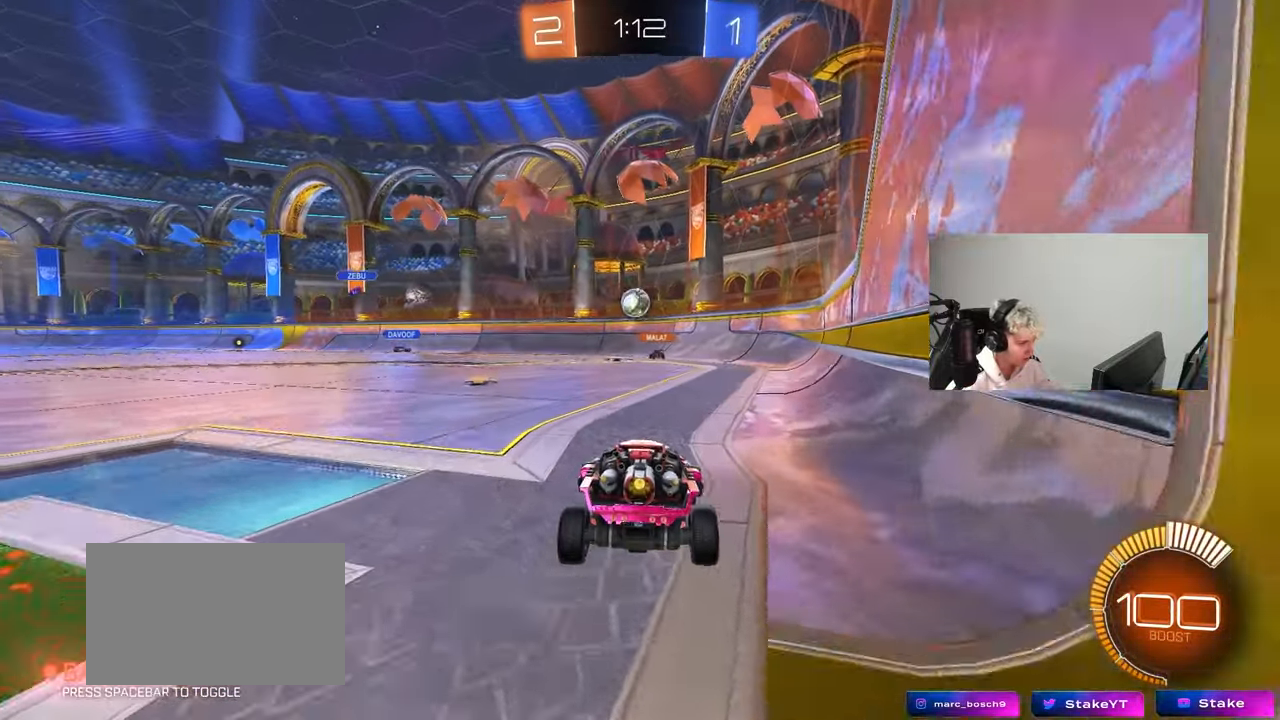
{"keys": [], "mouse": [], "mouse_move": "still", "events": [[100, "a", "down"], [250, "a", "up"], [250, "w", "up"]]}
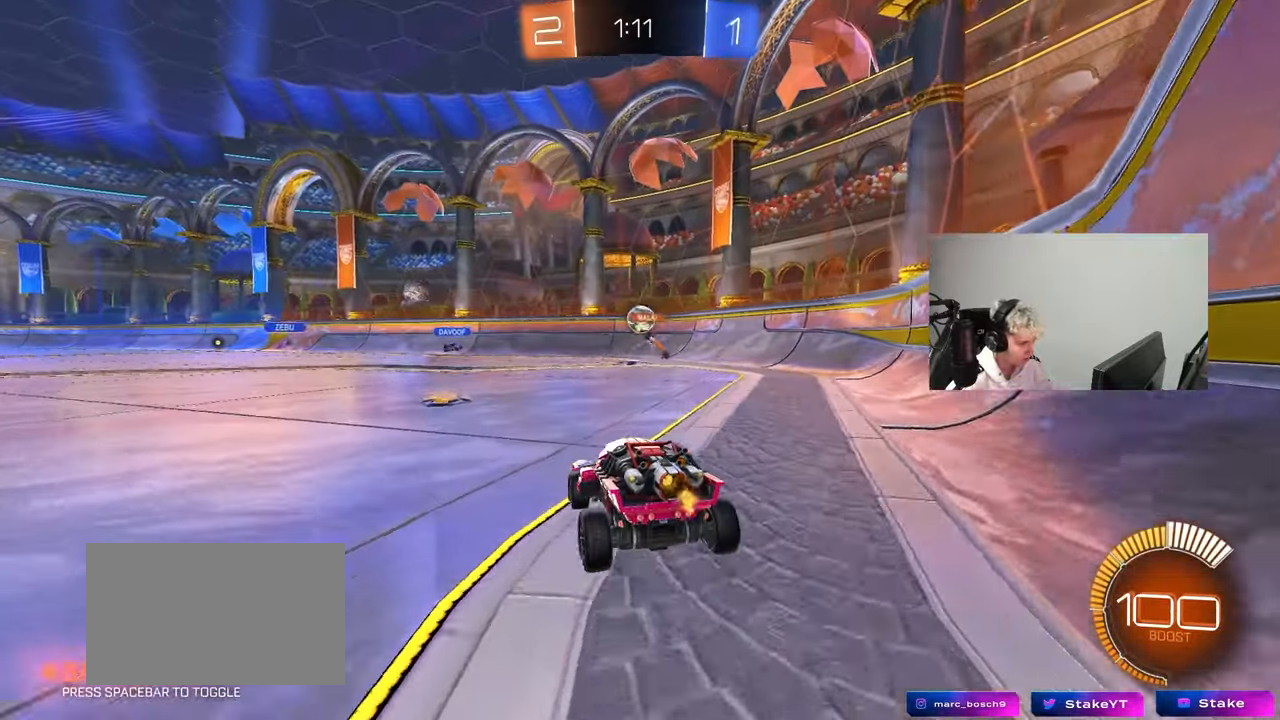
{"keys": ["a", "w"], "mouse": [], "mouse_move": "still", "events": [[17, "a", "down"], [67, "w", "down"], [167, "a", "up"], [500, "a", "down"]]}
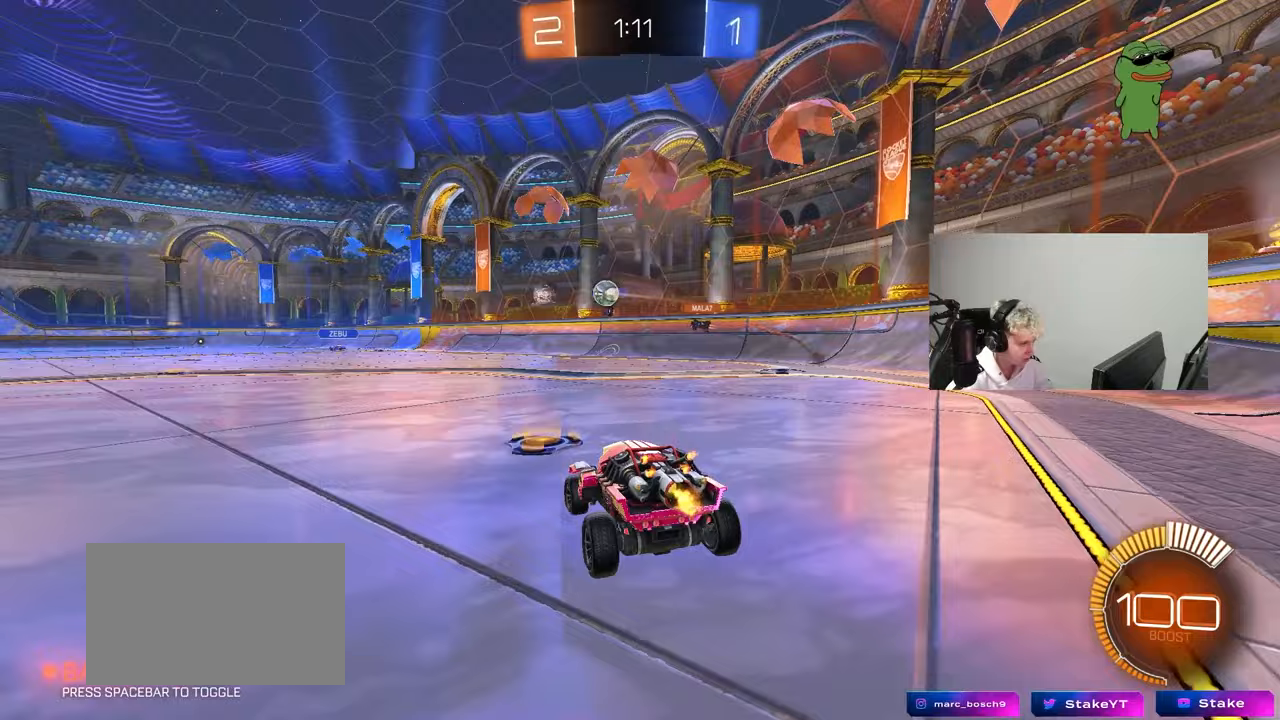
{"keys": ["a", "w"], "mouse": ["left"], "mouse_move": "down", "events": [[83, "shift", "down"], [233, "shift", "up"], [267, "mouse_left", "down"], [317, "a", "up"], [367, "a", "down"], [417, "a", "up"], [467, "a", "down"]]}
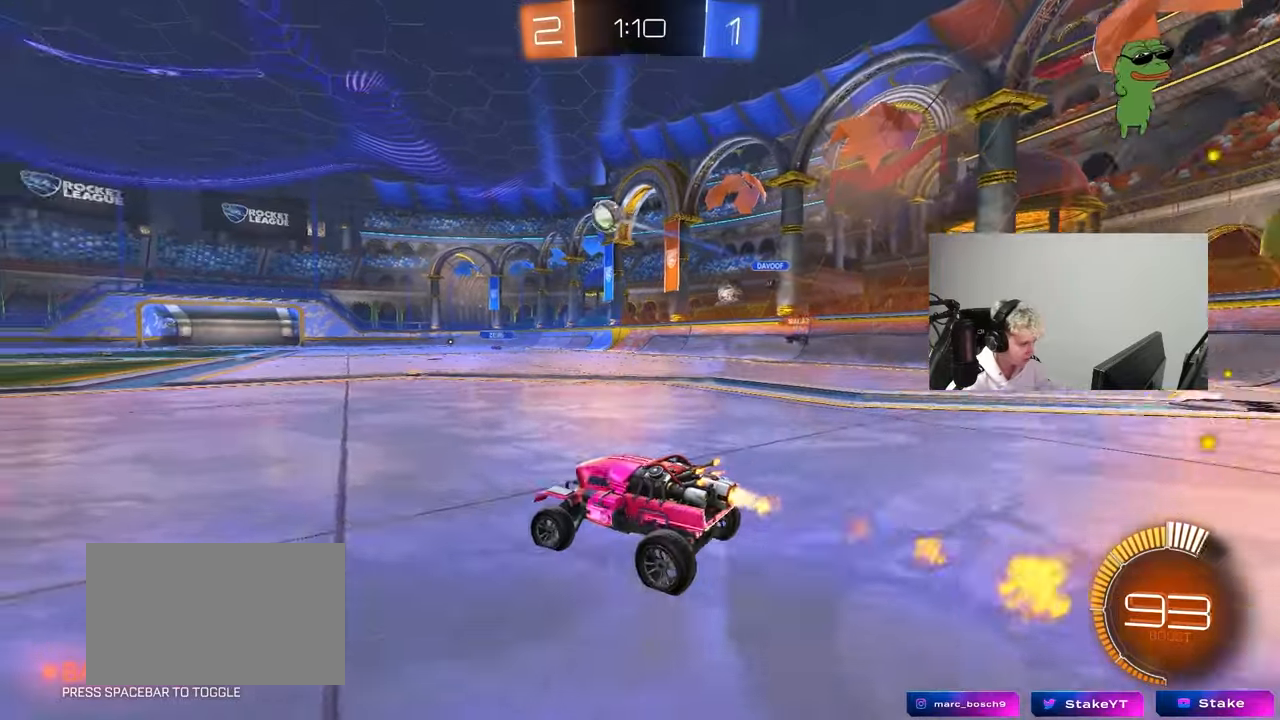
{"keys": ["a", "s", "shift"], "mouse": ["left"], "mouse_move": "still", "events": [[150, "a", "up"], [150, "mouse_right", "down"], [250, "a", "down"], [250, "mouse_right", "up"], [250, "shift", "down"], [283, "mouse_right", "down"], [333, "s", "down"], [333, "w", "up"], [483, "mouse_right", "up"]]}
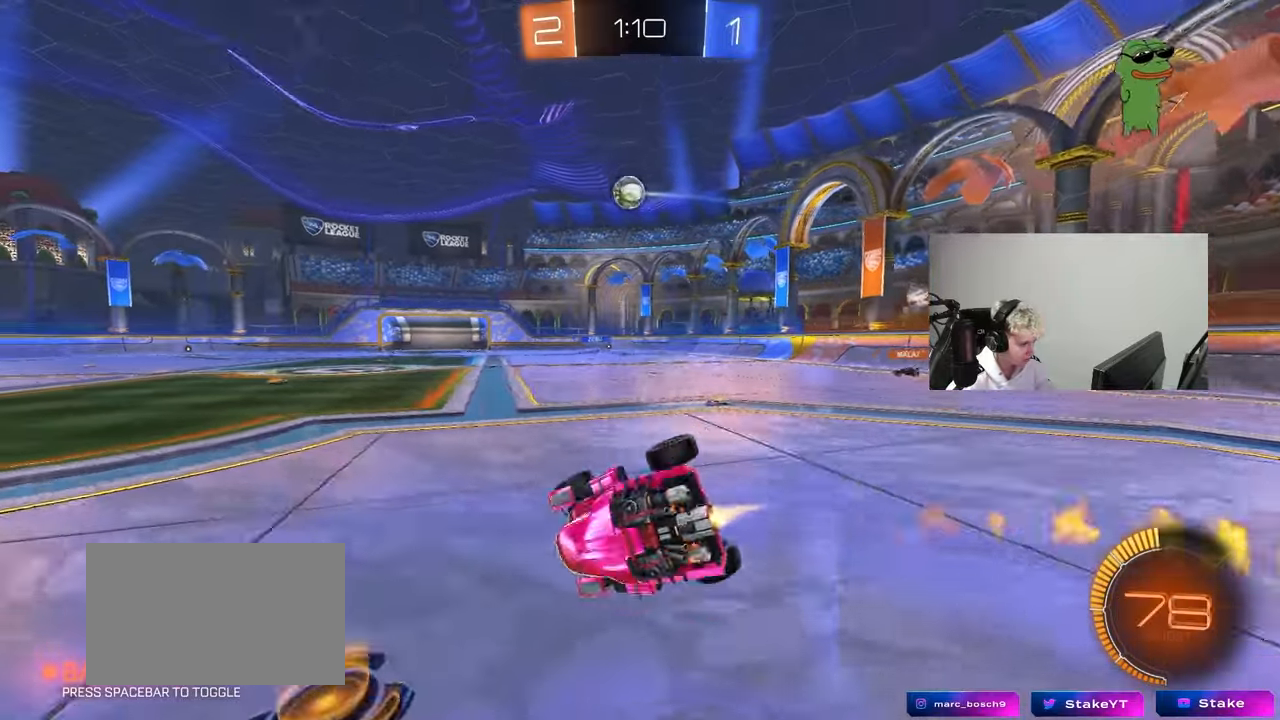
{"keys": ["a", "s", "shift"], "mouse": [], "mouse_move": "still", "events": [[217, "s", "up"], [267, "mouse_left", "up"], [300, "s", "down"]]}
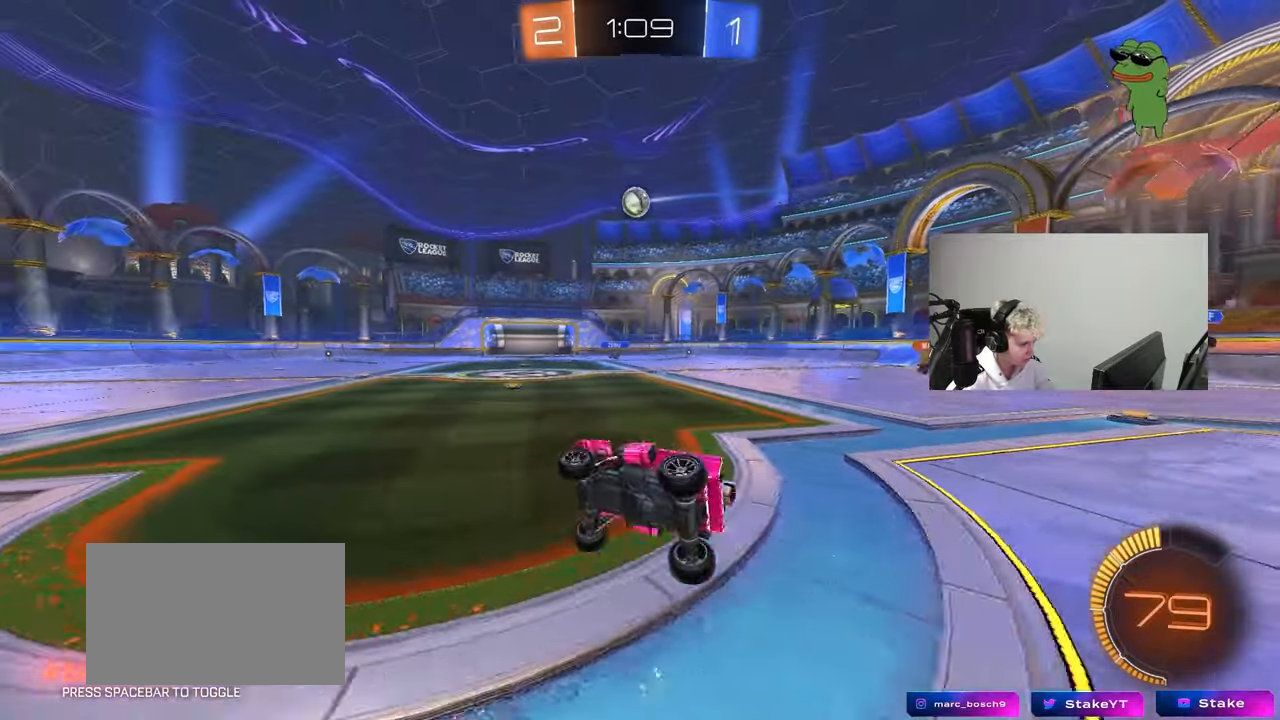
{"keys": ["a", "w"], "mouse": [], "mouse_move": "still", "events": [[33, "s", "up"], [33, "shift", "up"], [133, "a", "up"], [267, "w", "down"], [317, "a", "down"]]}
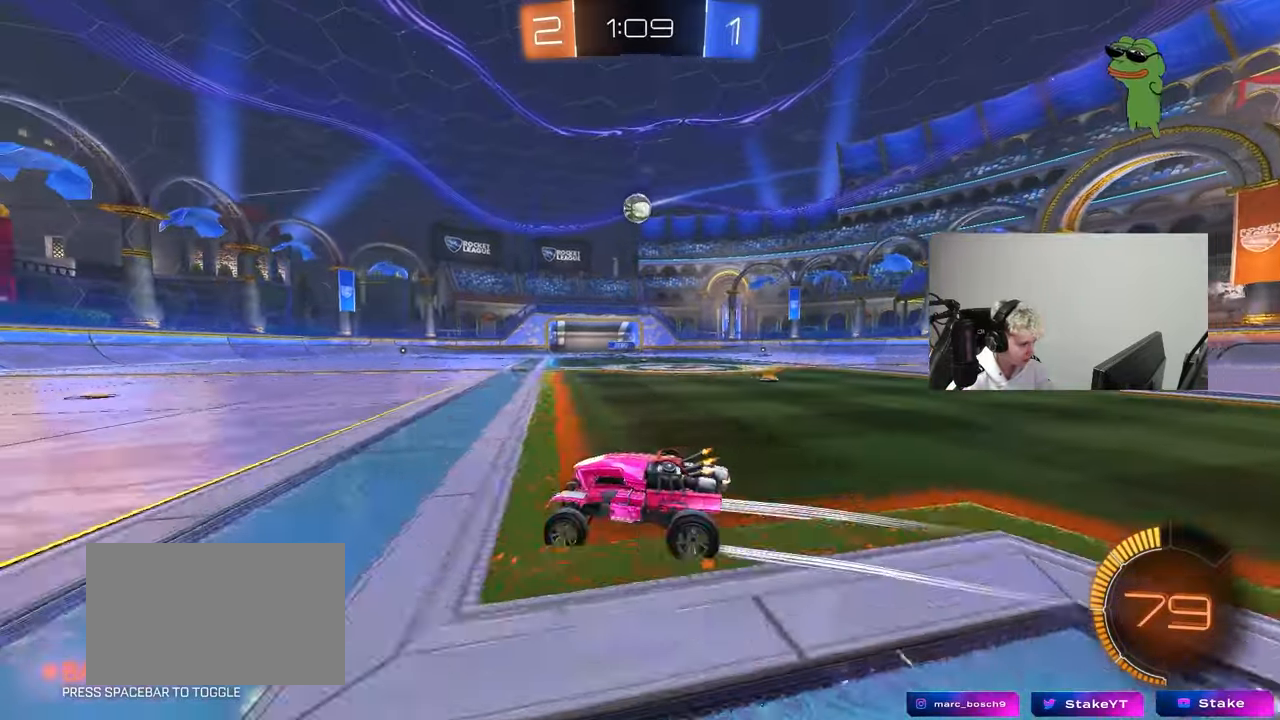
{"keys": [], "mouse": [], "mouse_move": "still", "events": [[283, "a", "up"], [433, "w", "up"]]}
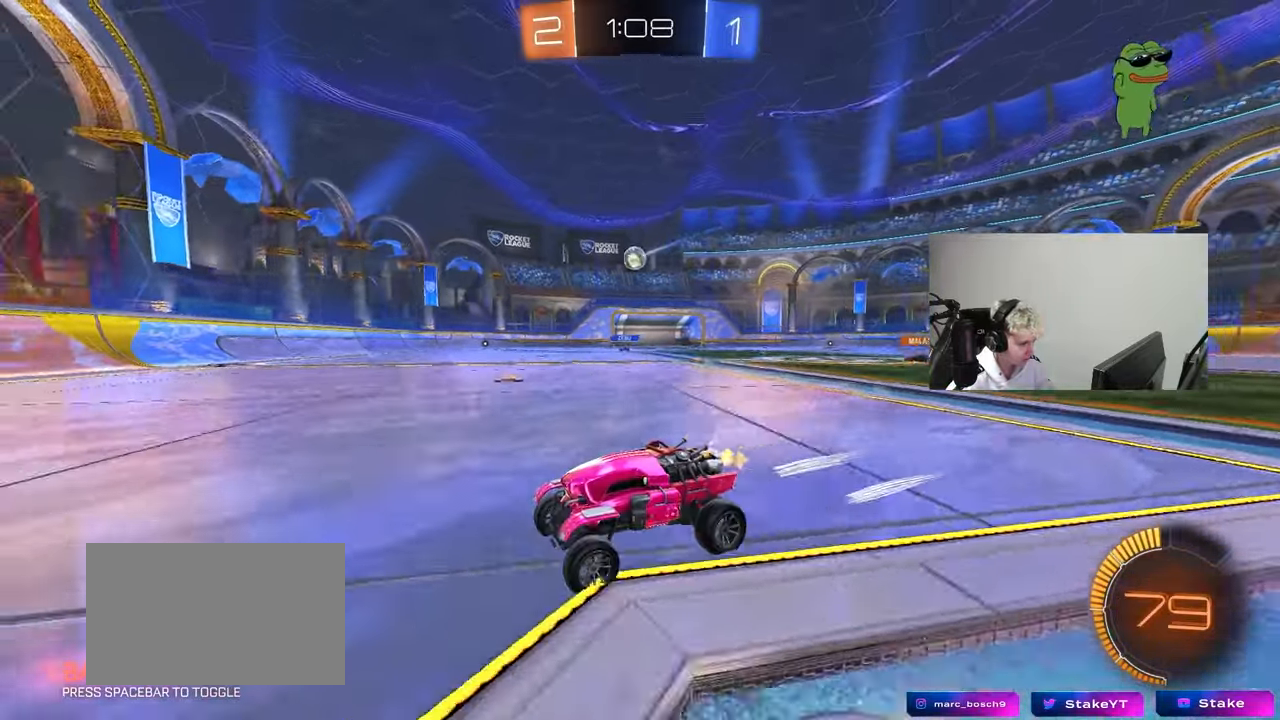
{"keys": ["a", "w"], "mouse": [], "mouse_move": "still", "events": [[17, "d", "down"], [117, "d", "up"], [267, "a", "down"], [267, "w", "down"], [350, "shift", "down"], [500, "shift", "up"]]}